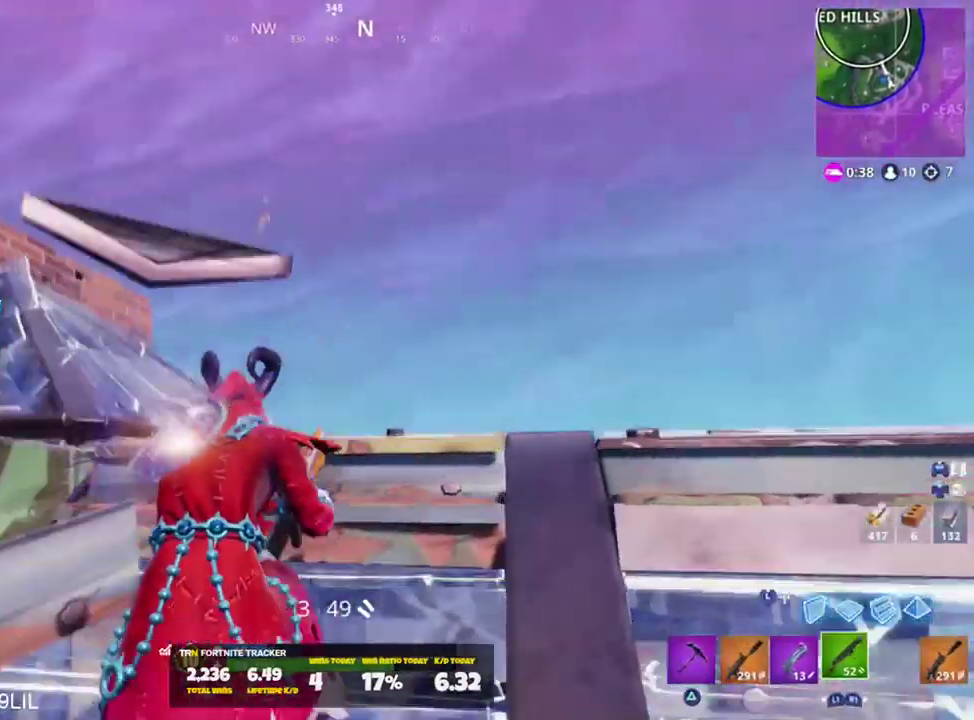
Gameplay with a controller (PlayStation layout); each line is a JSON object with the inputs held at the frame after it. "events" lists button and stick changes between this image and that frame as [ms after this image, input, new state], when the widget could be followed in between.
{"buttons": [], "left_stick": "up-right", "right_stick": "center", "events": [[50, "right_stick", "up"], [117, "L2", "up"], [117, "right_stick", "center"], [150, "L3", "down"], [250, "L3", "up"], [250, "right_stick", "left"], [317, "L1", "down"], [384, "right_stick", "center"], [450, "L1", "up"]]}
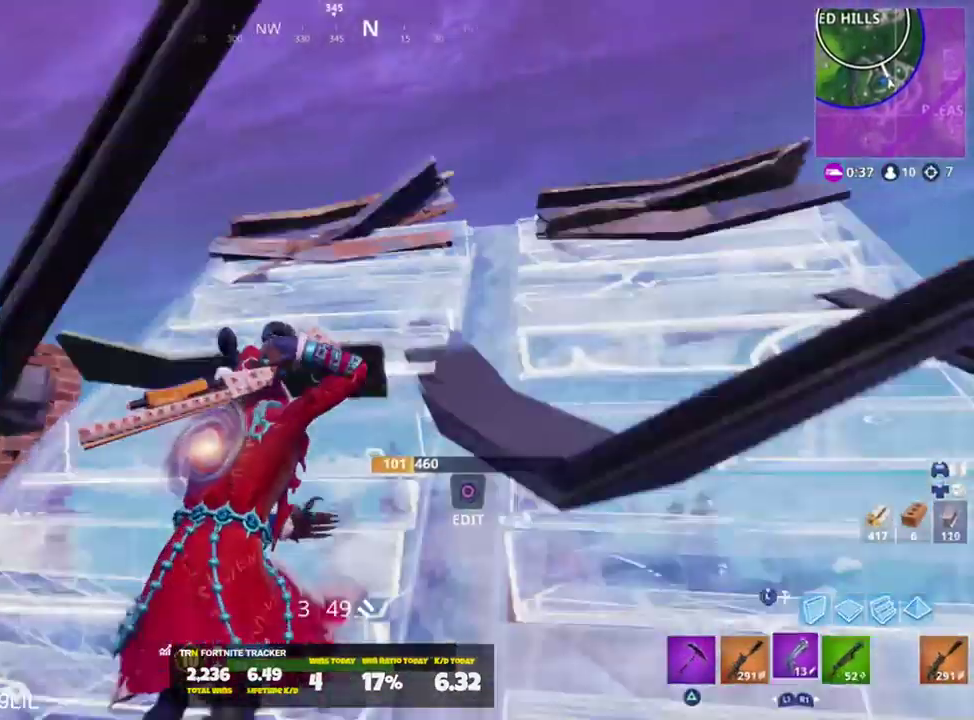
{"buttons": [], "left_stick": "right", "right_stick": "up-left", "events": [[117, "right_stick", "down"], [317, "R3", "down"], [317, "right_stick", "center"], [384, "R3", "up"], [418, "left_stick", "right"], [418, "right_stick", "up-left"]]}
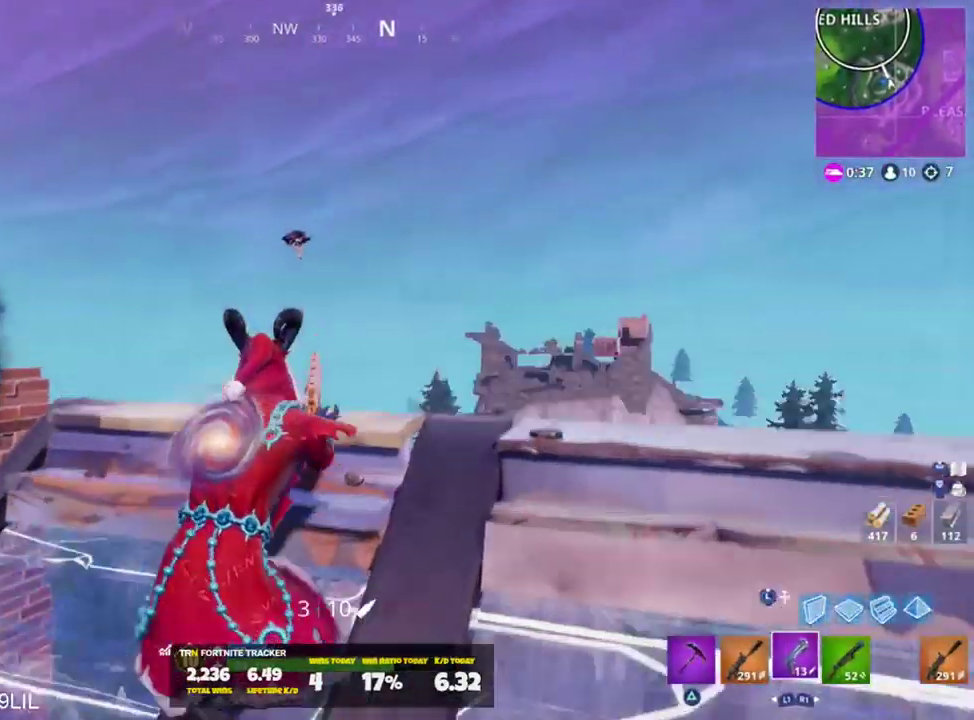
{"buttons": ["L2"], "left_stick": "center", "right_stick": "center", "events": [[50, "left_stick", "center"], [83, "L2", "down"], [217, "L2", "up"], [317, "right_stick", "center"], [450, "L2", "down"]]}
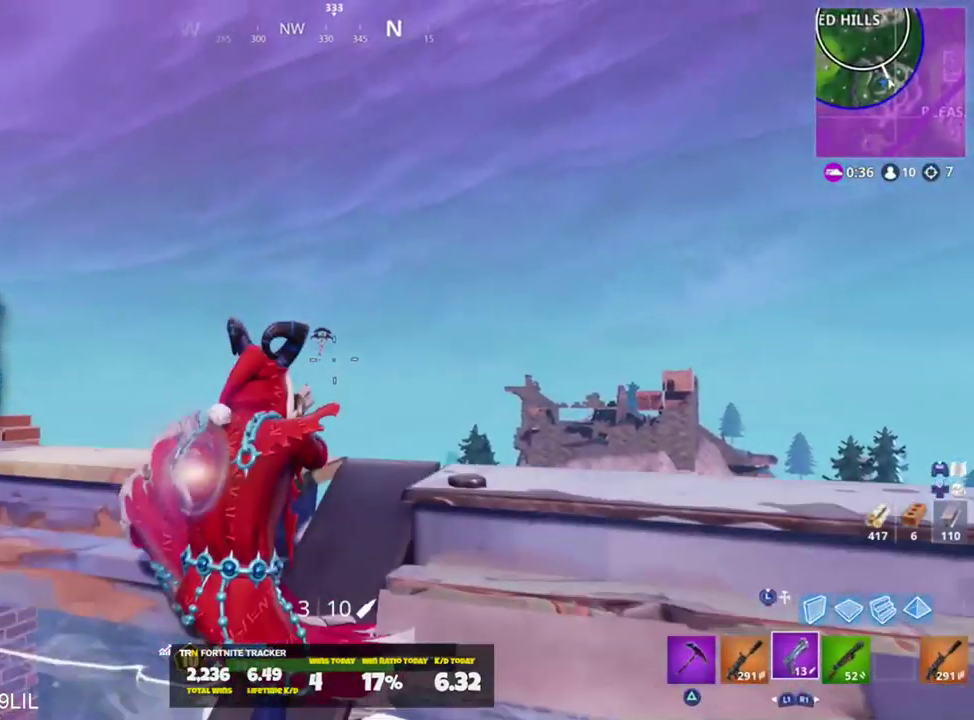
{"buttons": ["L1"], "left_stick": "right", "right_stick": "down", "events": [[101, "right_stick", "left"], [167, "R2", "down"], [167, "right_stick", "down"], [317, "L2", "up"], [317, "left_stick", "right"], [351, "R2", "up"], [451, "L1", "down"]]}
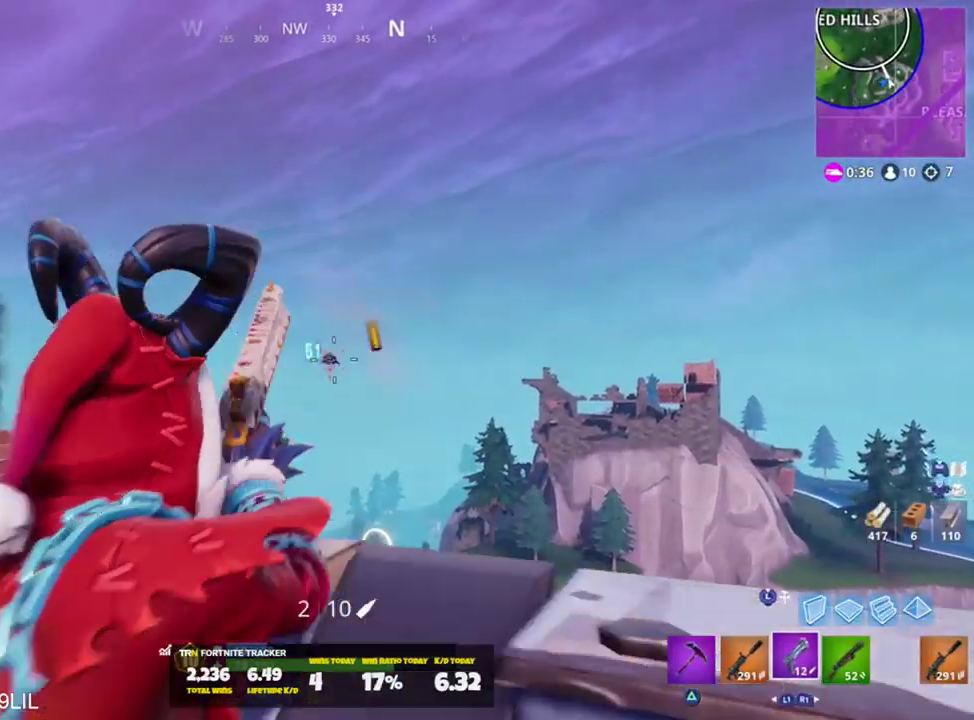
{"buttons": ["L2"], "left_stick": "center", "right_stick": "down-right", "events": [[33, "L1", "up"], [33, "left_stick", "center"], [67, "right_stick", "center"], [284, "L2", "down"], [400, "R2", "down"], [467, "right_stick", "down-right"], [500, "R2", "up"]]}
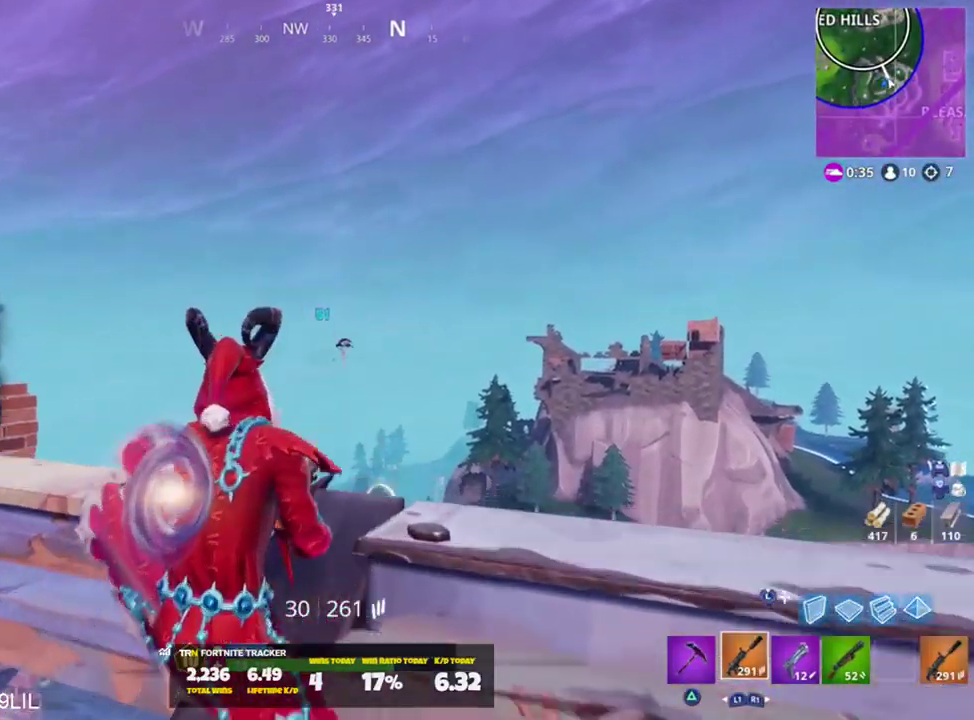
{"buttons": [], "left_stick": "center", "right_stick": "right", "events": [[34, "left_stick", "right"], [167, "R2", "down"], [201, "R2", "up"], [234, "left_stick", "center"], [301, "R2", "down"], [301, "right_stick", "center"], [367, "R2", "up"], [401, "right_stick", "up"], [468, "L2", "up"], [501, "right_stick", "right"]]}
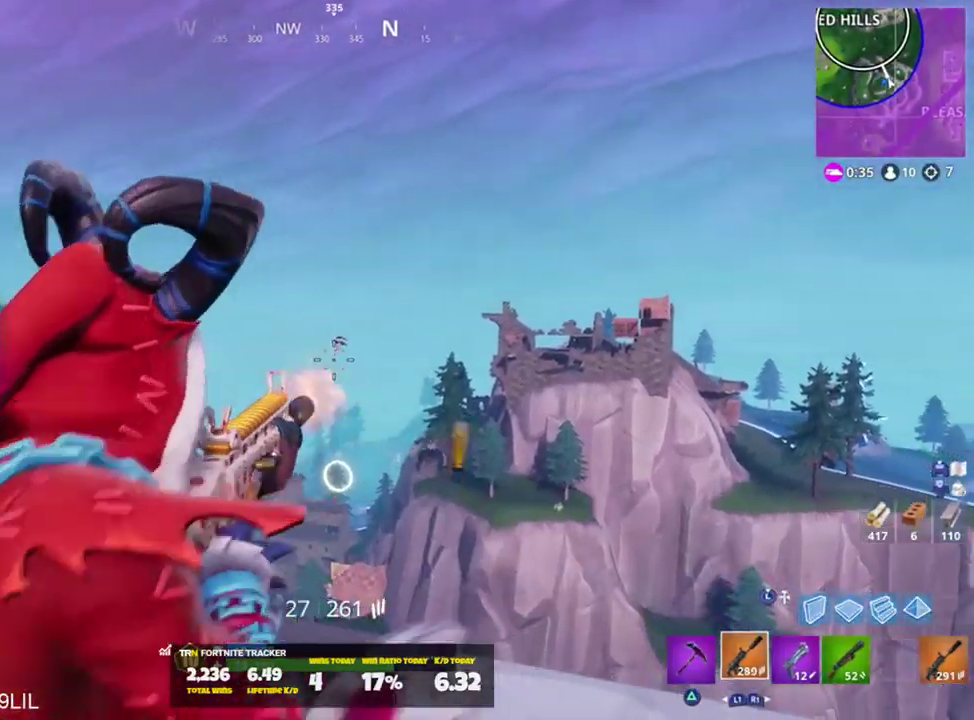
{"buttons": ["L2", "R2"], "left_stick": "center", "right_stick": "center", "events": [[33, "L2", "down"], [100, "R2", "down"], [100, "right_stick", "center"], [167, "R2", "up"], [200, "right_stick", "right"], [267, "left_stick", "right"], [267, "right_stick", "down-right"], [334, "R2", "down"], [400, "R2", "up"], [400, "left_stick", "center"], [467, "R2", "down"], [500, "right_stick", "center"]]}
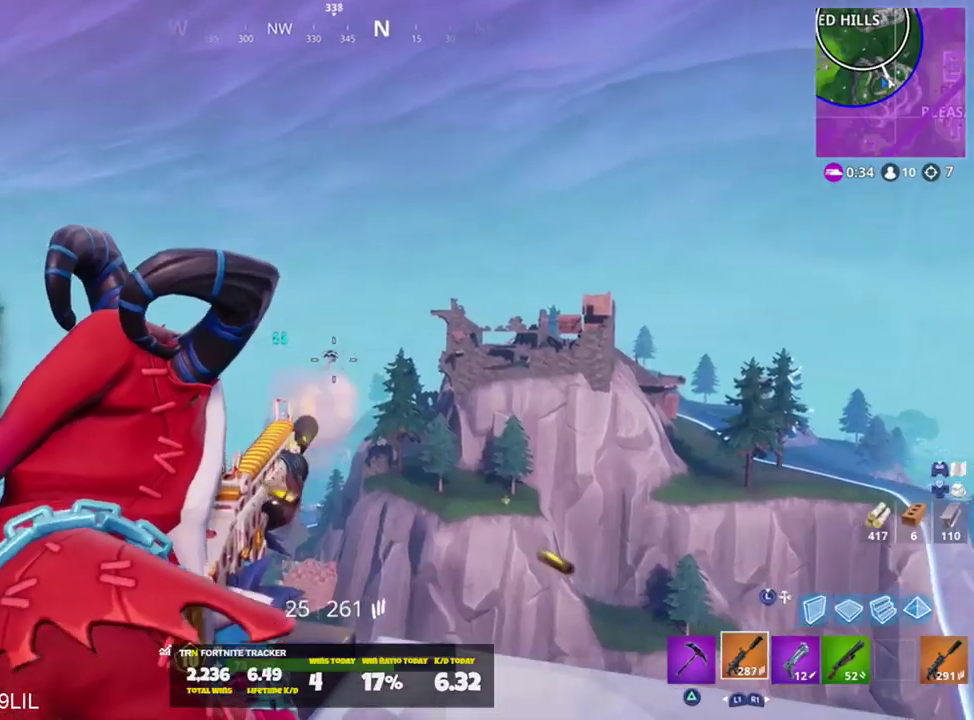
{"buttons": ["L2", "R1", "R2"], "left_stick": "down-left", "right_stick": "left", "events": [[67, "R2", "up"], [134, "left_stick", "right"], [134, "right_stick", "down"], [201, "R2", "down"], [234, "right_stick", "down-right"], [334, "left_stick", "down"], [401, "left_stick", "down-left"], [501, "R1", "down"], [501, "right_stick", "left"]]}
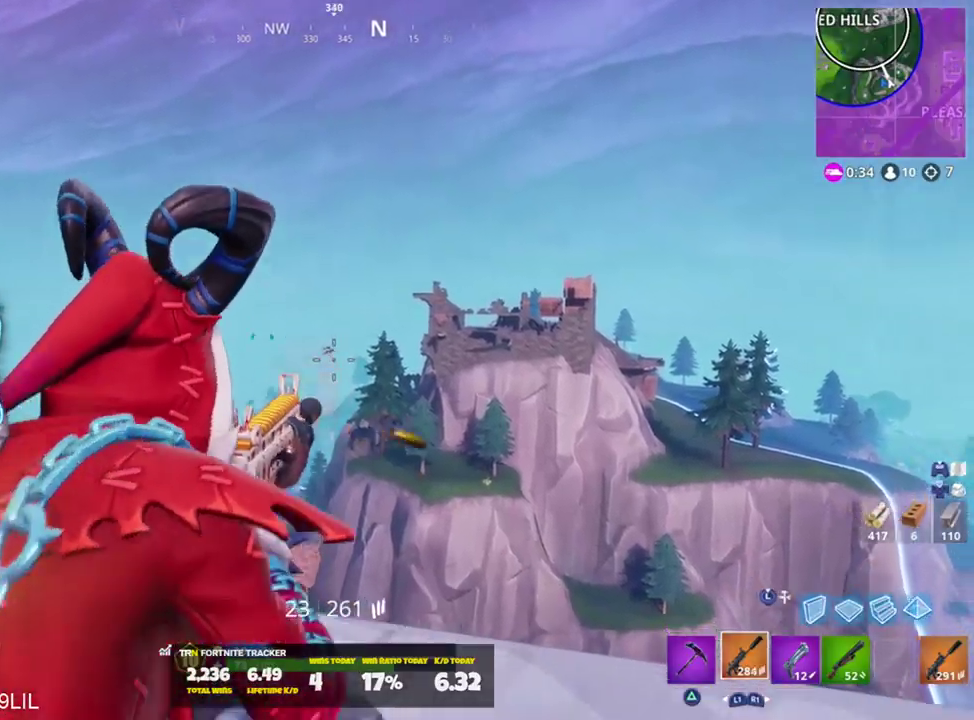
{"buttons": [], "left_stick": "up-left", "right_stick": "down-left", "events": [[33, "L2", "up"], [33, "R2", "up"], [67, "R1", "up"], [167, "right_stick", "down-left"], [200, "left_stick", "up-left"], [233, "CROSS", "down"], [334, "CROSS", "up"]]}
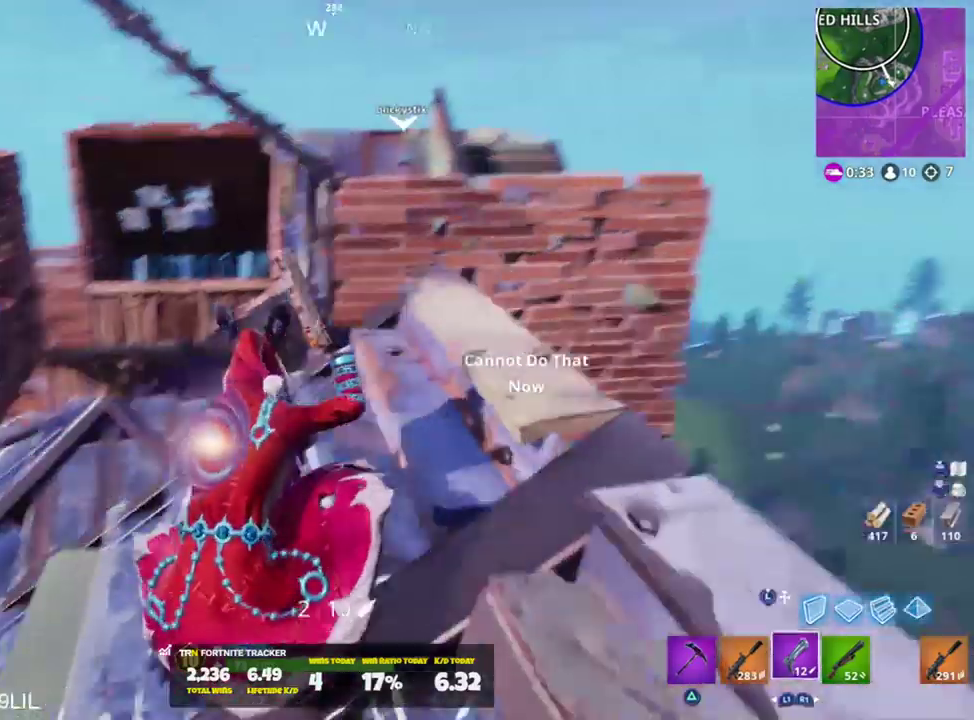
{"buttons": [], "left_stick": "up-left", "right_stick": "center", "events": [[34, "SQUARE", "down"], [67, "right_stick", "center"], [151, "SQUARE", "up"], [201, "SQUARE", "down"], [267, "SQUARE", "up"], [367, "right_stick", "right"], [468, "right_stick", "center"]]}
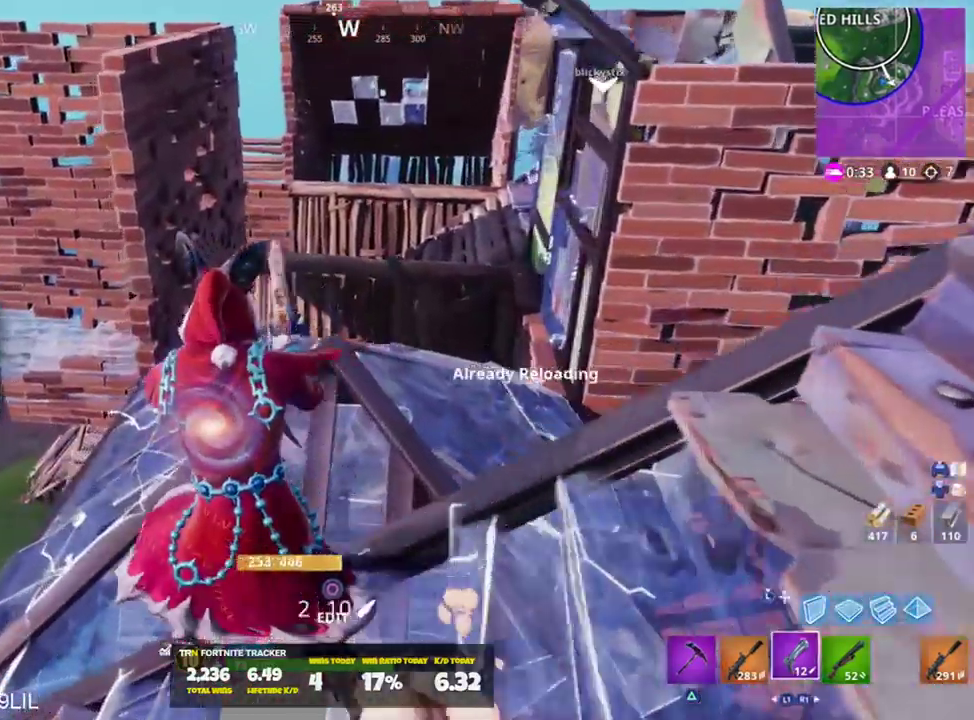
{"buttons": [], "left_stick": "up-left", "right_stick": "down-right", "events": [[400, "right_stick", "down-right"]]}
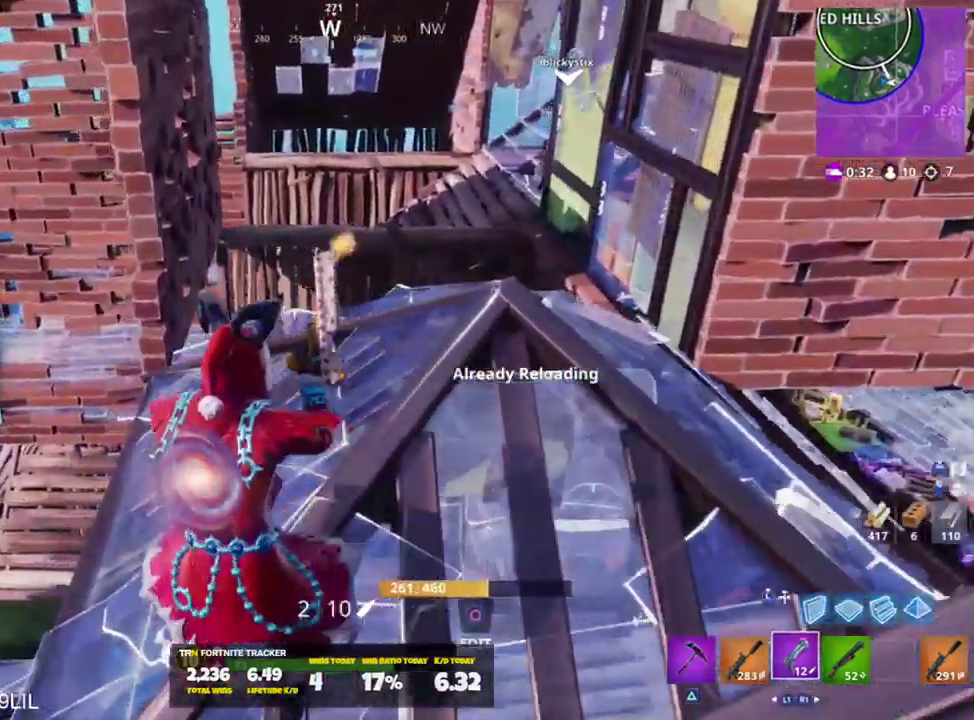
{"buttons": [], "left_stick": "left", "right_stick": "right", "events": [[334, "left_stick", "left"], [384, "right_stick", "right"]]}
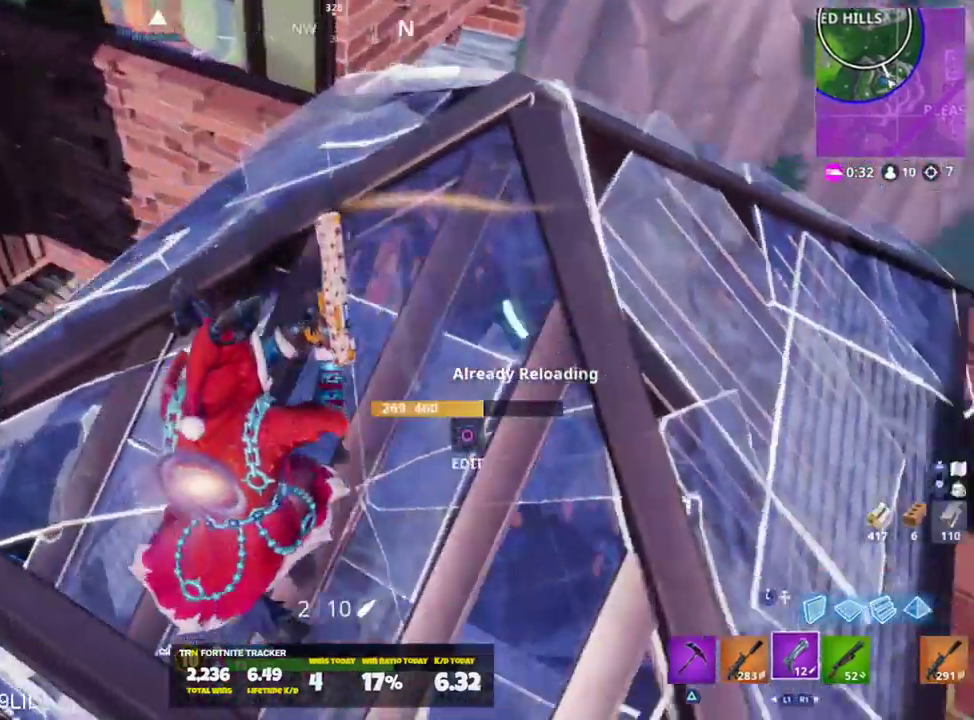
{"buttons": ["R1"], "left_stick": "right", "right_stick": "center", "events": [[33, "right_stick", "down-right"], [167, "left_stick", "up-left"], [367, "right_stick", "center"], [400, "left_stick", "right"], [434, "R1", "down"]]}
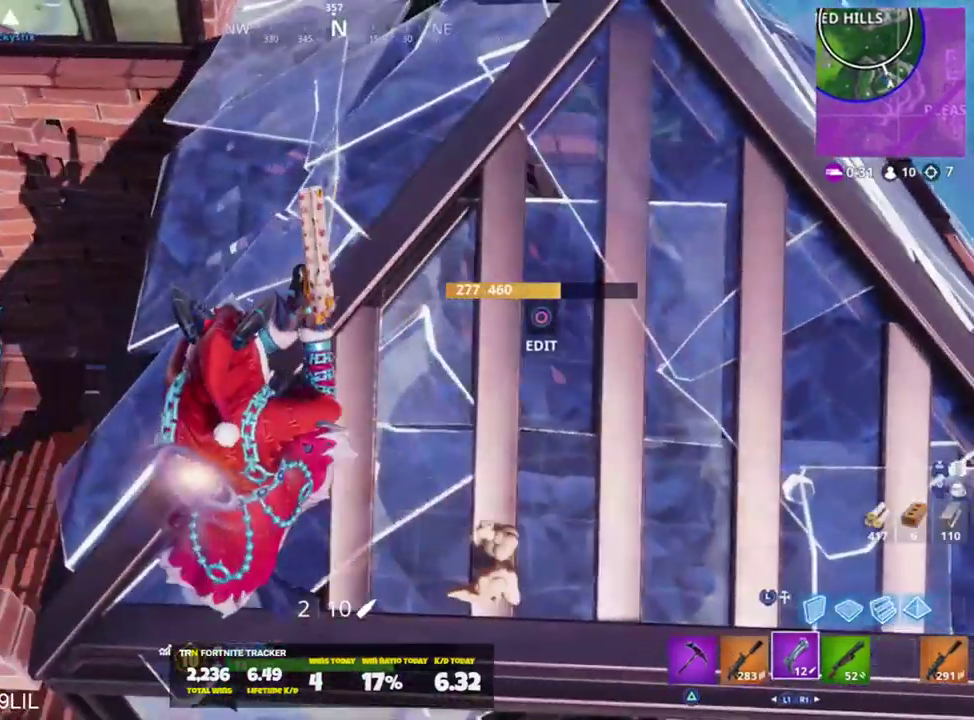
{"buttons": ["SQUARE"], "left_stick": "up-left", "right_stick": "up-left", "events": [[34, "R1", "up"], [34, "left_stick", "up-right"], [34, "right_stick", "up"], [134, "right_stick", "center"], [301, "SQUARE", "down"], [367, "right_stick", "up-left"], [401, "SQUARE", "up"], [434, "left_stick", "up-left"], [468, "SQUARE", "down"]]}
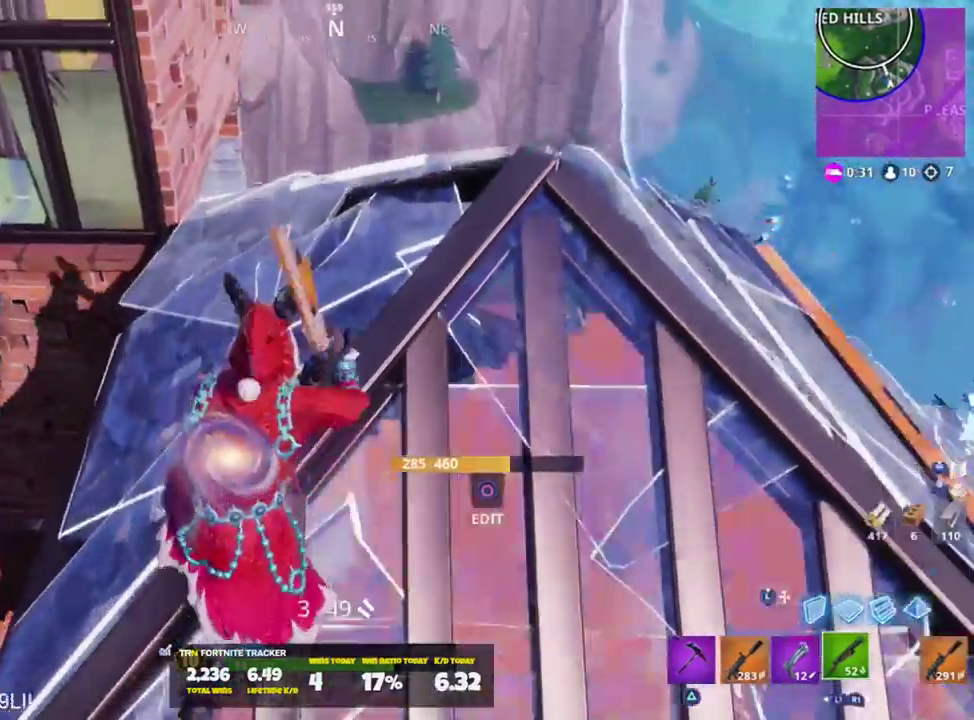
{"buttons": [], "left_stick": "up", "right_stick": "up", "events": [[50, "SQUARE", "up"], [117, "SQUARE", "down"], [150, "SQUARE", "up"], [150, "right_stick", "center"], [217, "R3", "down"], [284, "R3", "up"], [317, "right_stick", "right"], [401, "right_stick", "up"], [417, "left_stick", "up"]]}
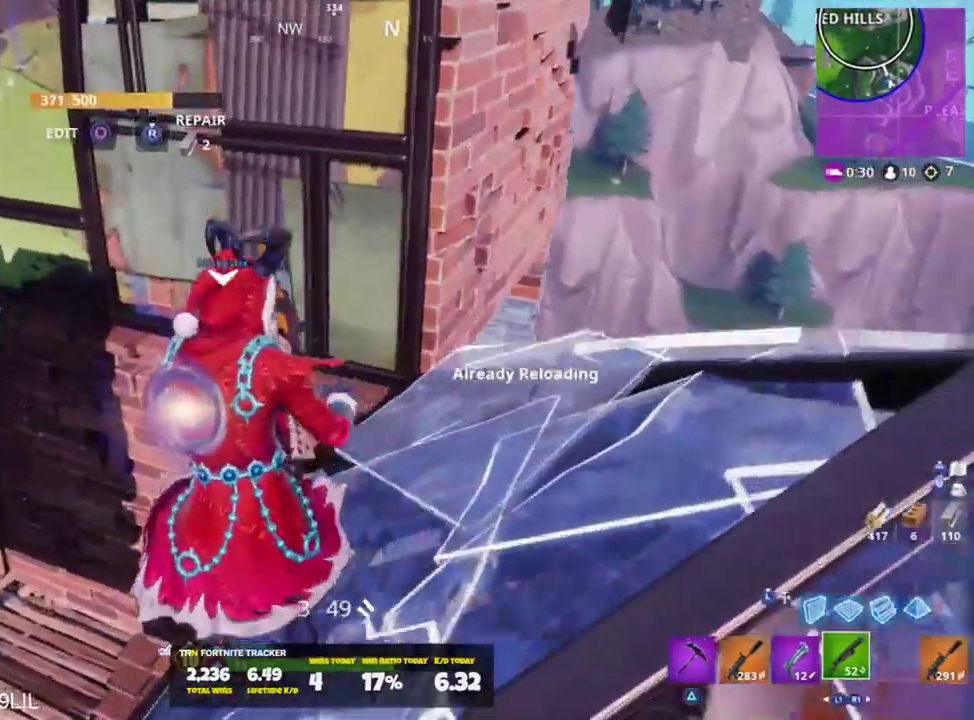
{"buttons": [], "left_stick": "up", "right_stick": "center", "events": [[16, "right_stick", "center"], [83, "left_stick", "center"], [217, "left_stick", "up"]]}
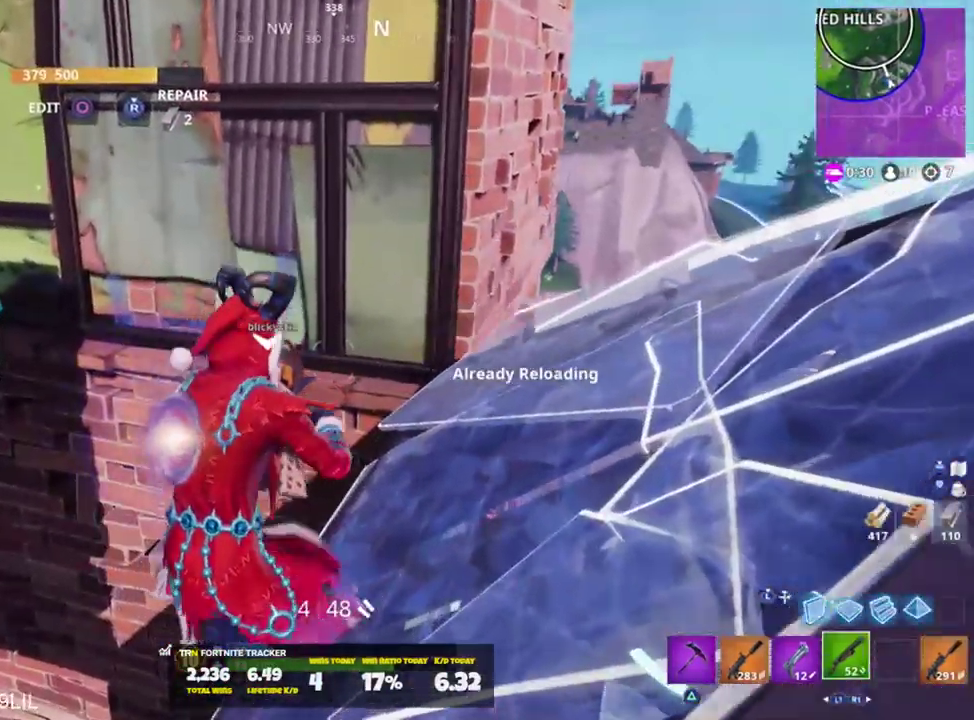
{"buttons": [], "left_stick": "center", "right_stick": "center", "events": [[351, "left_stick", "up-right"], [451, "left_stick", "center"]]}
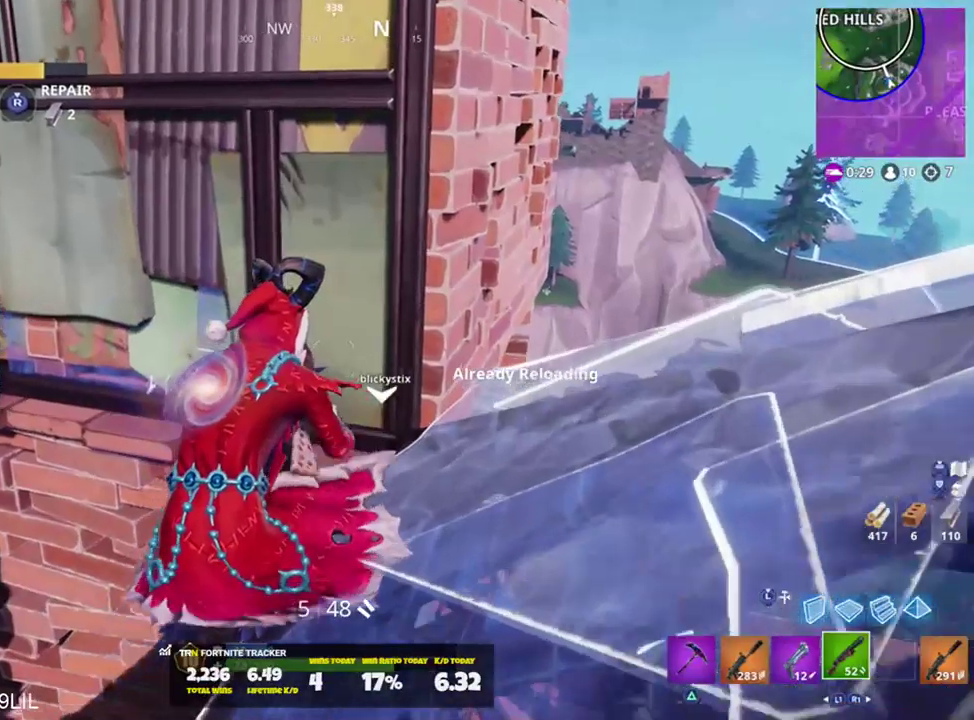
{"buttons": ["CROSS", "L1"], "left_stick": "up-right", "right_stick": "down-right", "events": [[317, "right_stick", "right"], [350, "left_stick", "up-right"], [383, "right_stick", "down-right"], [417, "CROSS", "down"], [417, "L1", "down"]]}
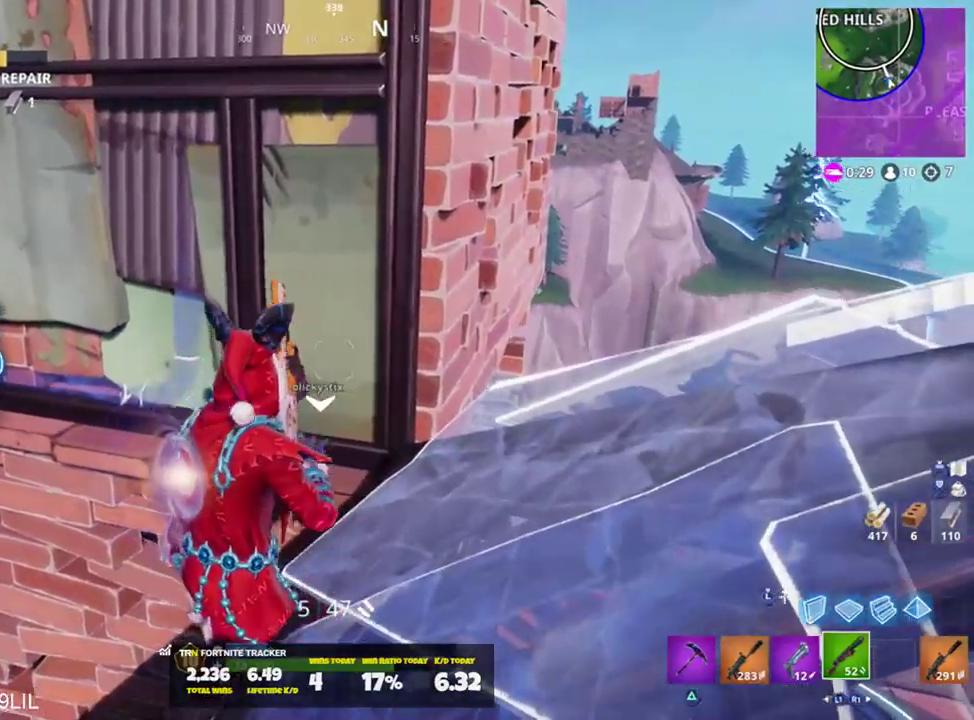
{"buttons": [], "left_stick": "up-right", "right_stick": "center", "events": [[17, "CROSS", "up"], [17, "L1", "up"], [17, "right_stick", "down"], [250, "CROSS", "down"], [284, "right_stick", "down-left"], [317, "CROSS", "up"], [384, "SQUARE", "down"], [384, "right_stick", "center"], [451, "SQUARE", "up"]]}
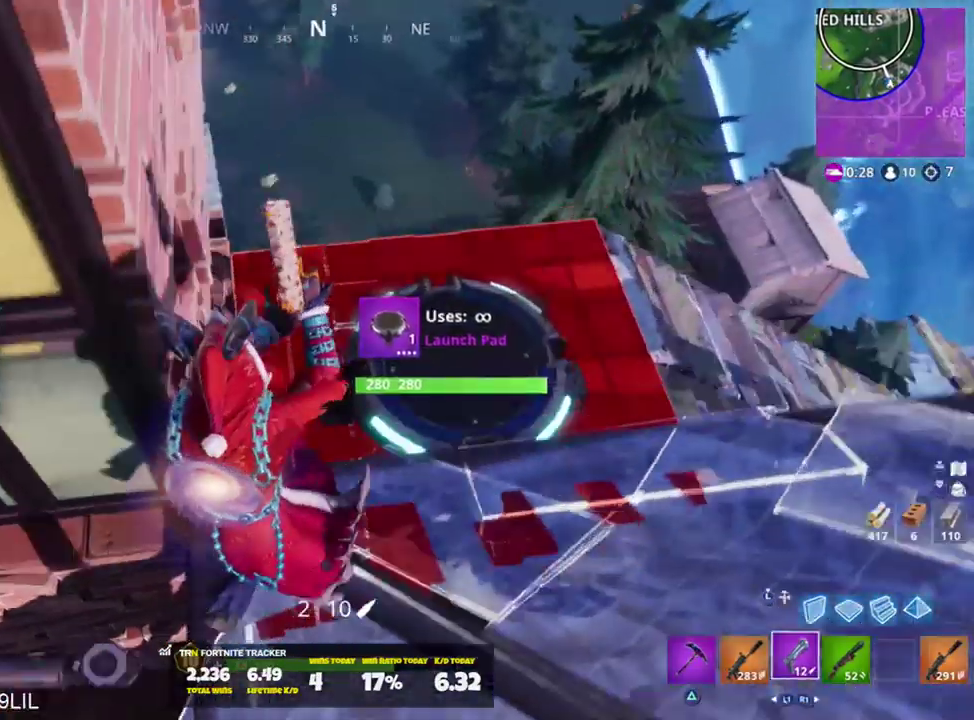
{"buttons": [], "left_stick": "left", "right_stick": "up-left", "events": [[50, "left_stick", "center"], [117, "left_stick", "left"], [183, "right_stick", "up-left"]]}
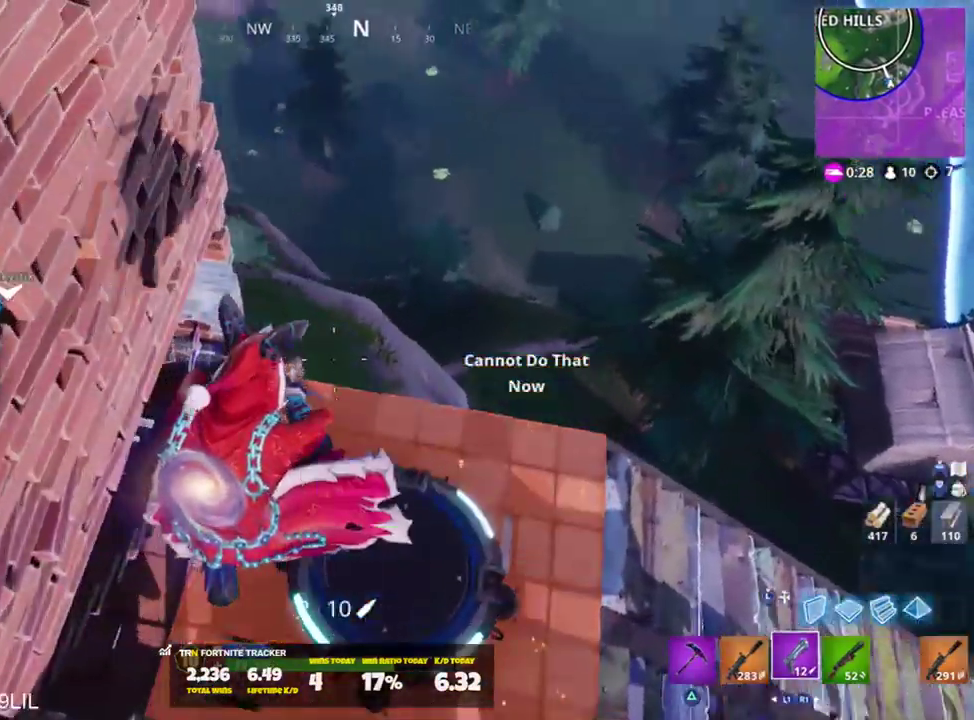
{"buttons": [], "left_stick": "center", "right_stick": "center", "events": [[84, "left_stick", "down-left"], [284, "left_stick", "left"], [351, "right_stick", "left"], [384, "left_stick", "center"], [451, "right_stick", "center"]]}
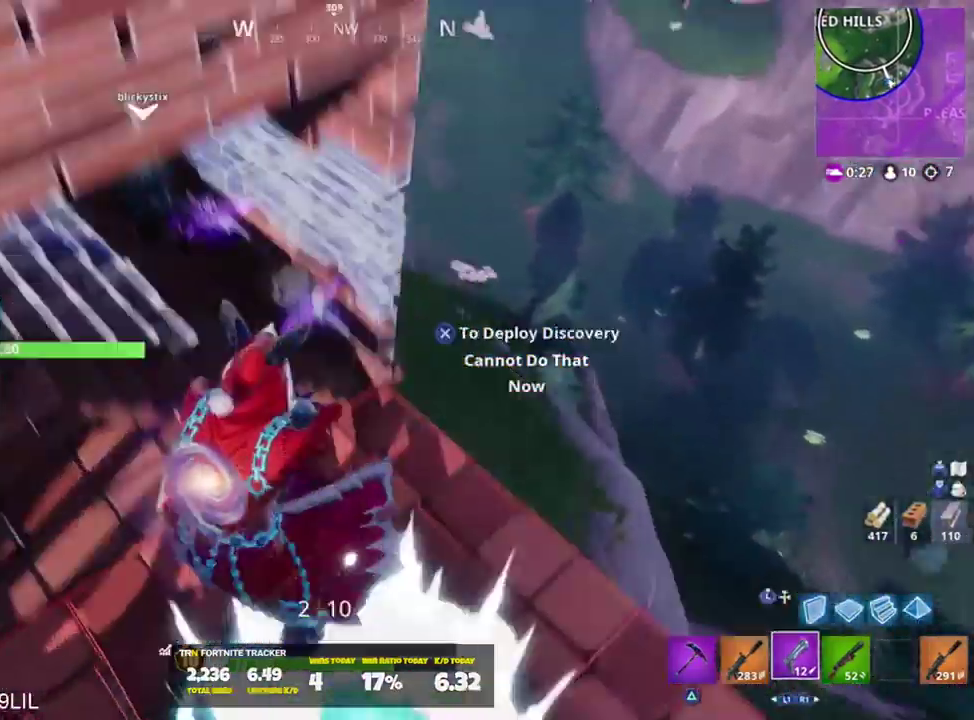
{"buttons": [], "left_stick": "down-right", "right_stick": "down", "events": [[150, "left_stick", "right"], [250, "right_stick", "down"], [417, "left_stick", "down-right"]]}
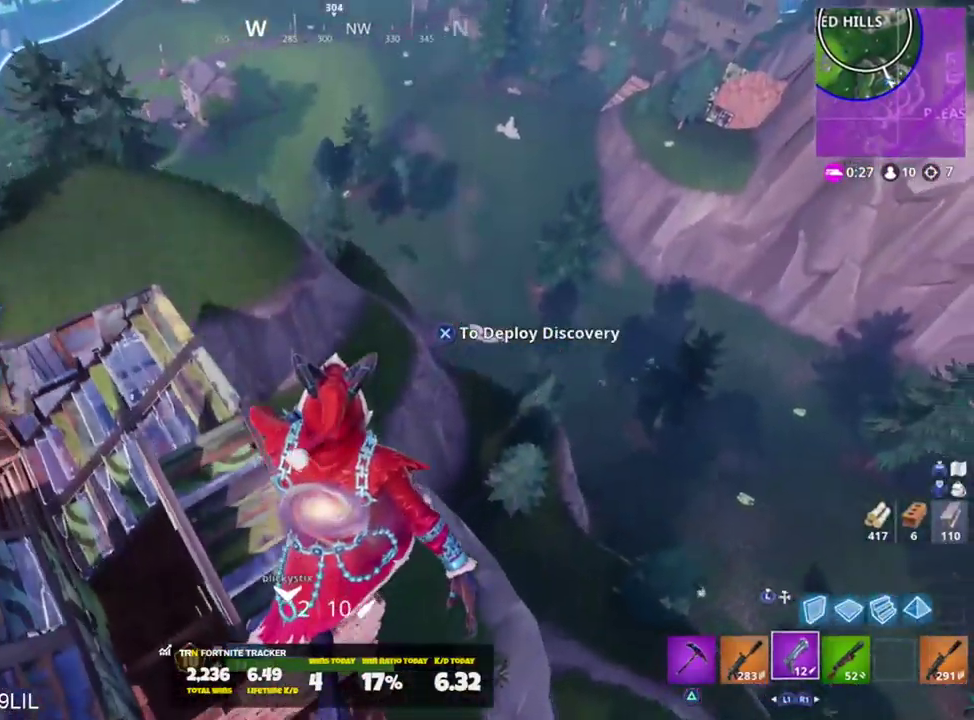
{"buttons": [], "left_stick": "down-left", "right_stick": "left", "events": [[17, "right_stick", "down-left"], [84, "left_stick", "down"], [184, "right_stick", "center"], [384, "left_stick", "down-left"], [384, "right_stick", "left"]]}
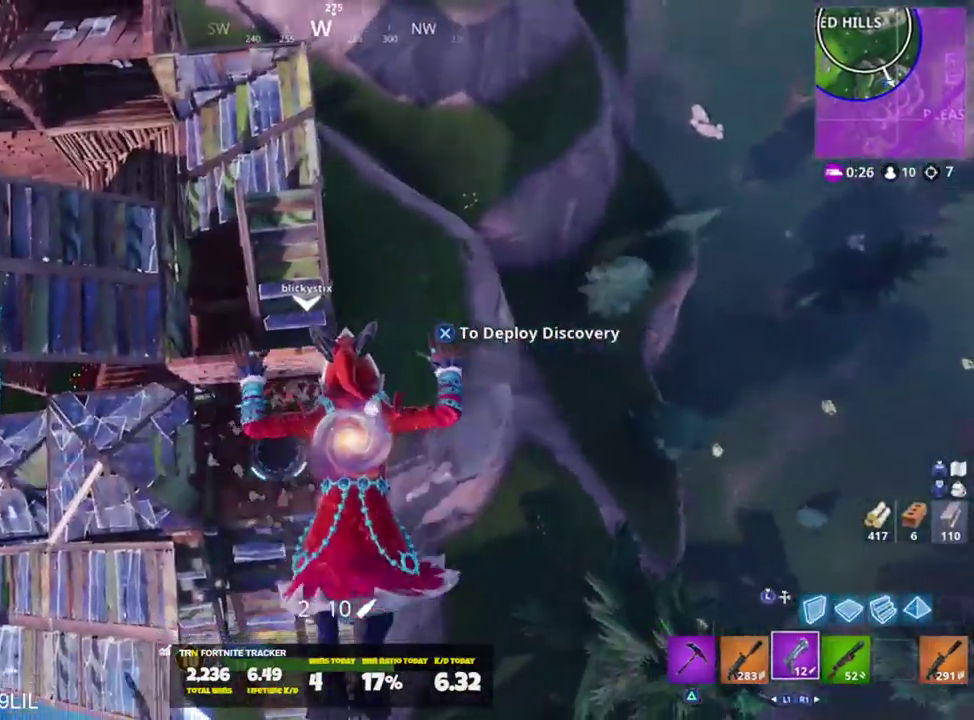
{"buttons": [], "left_stick": "left", "right_stick": "center", "events": [[50, "right_stick", "center"], [350, "left_stick", "left"]]}
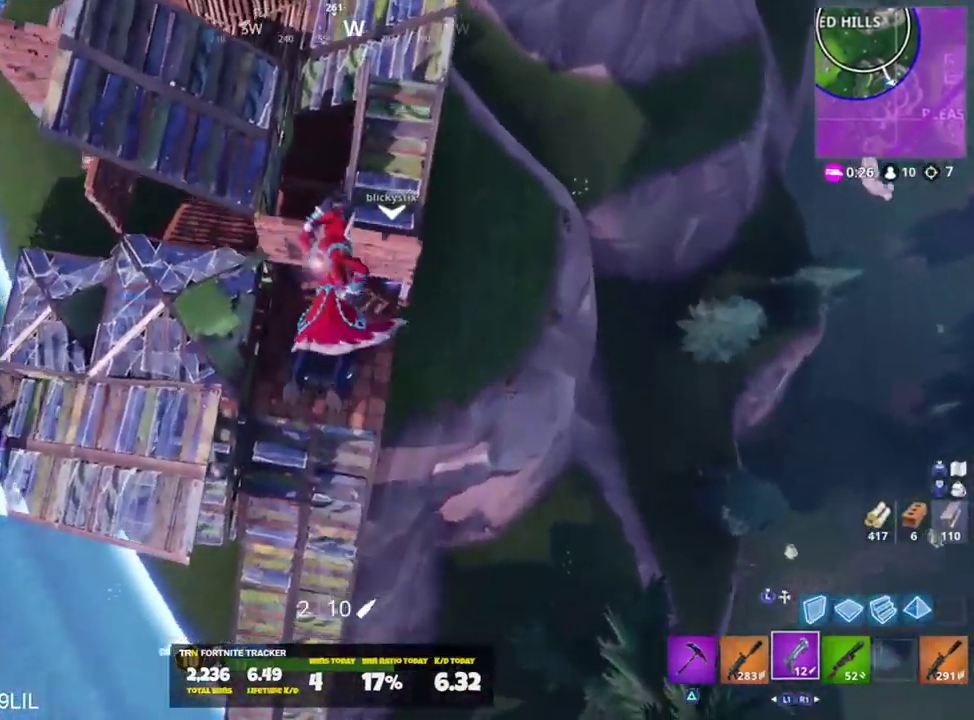
{"buttons": [], "left_stick": "right", "right_stick": "up", "events": [[50, "left_stick", "down-left"], [217, "left_stick", "right"], [217, "right_stick", "up"]]}
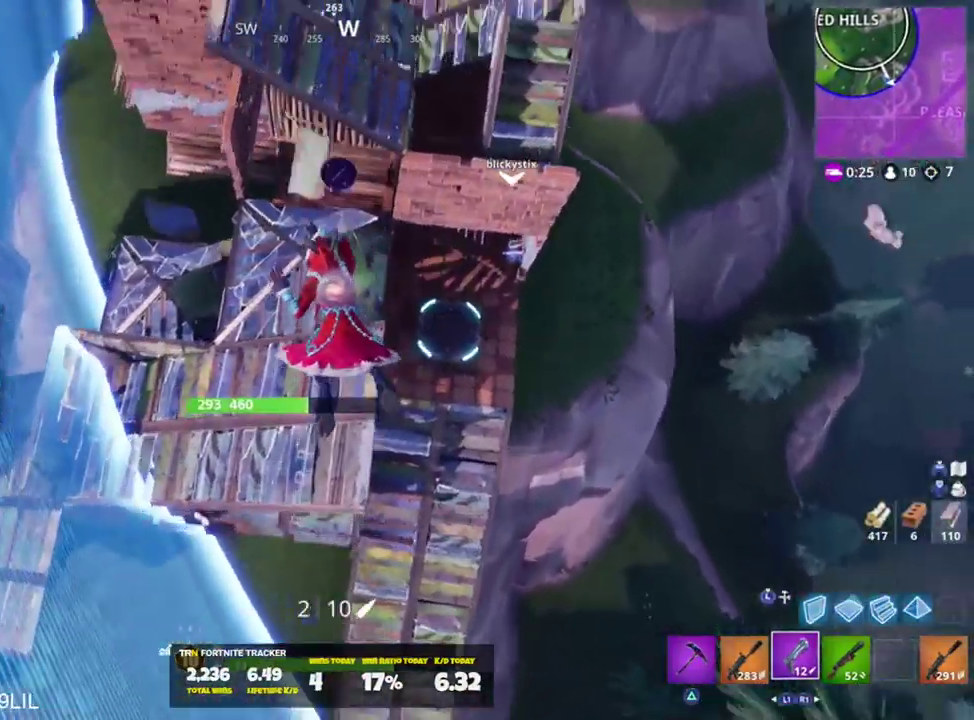
{"buttons": [], "left_stick": "up-right", "right_stick": "center", "events": [[283, "left_stick", "up-right"], [484, "right_stick", "center"]]}
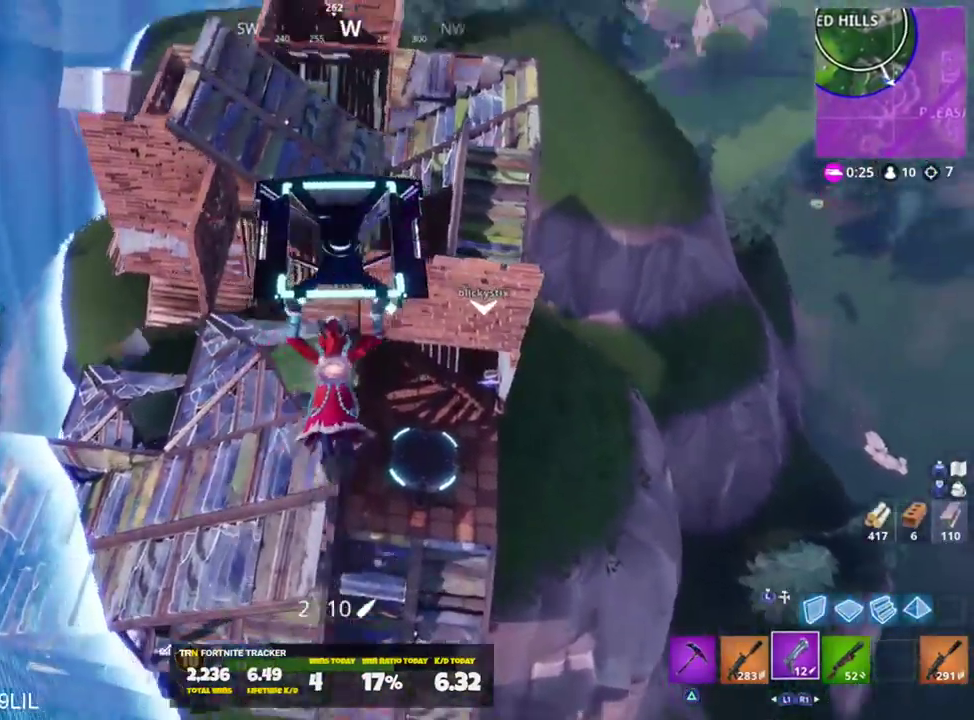
{"buttons": [], "left_stick": "left", "right_stick": "center", "events": [[50, "left_stick", "up"], [217, "left_stick", "up-left"], [417, "left_stick", "left"]]}
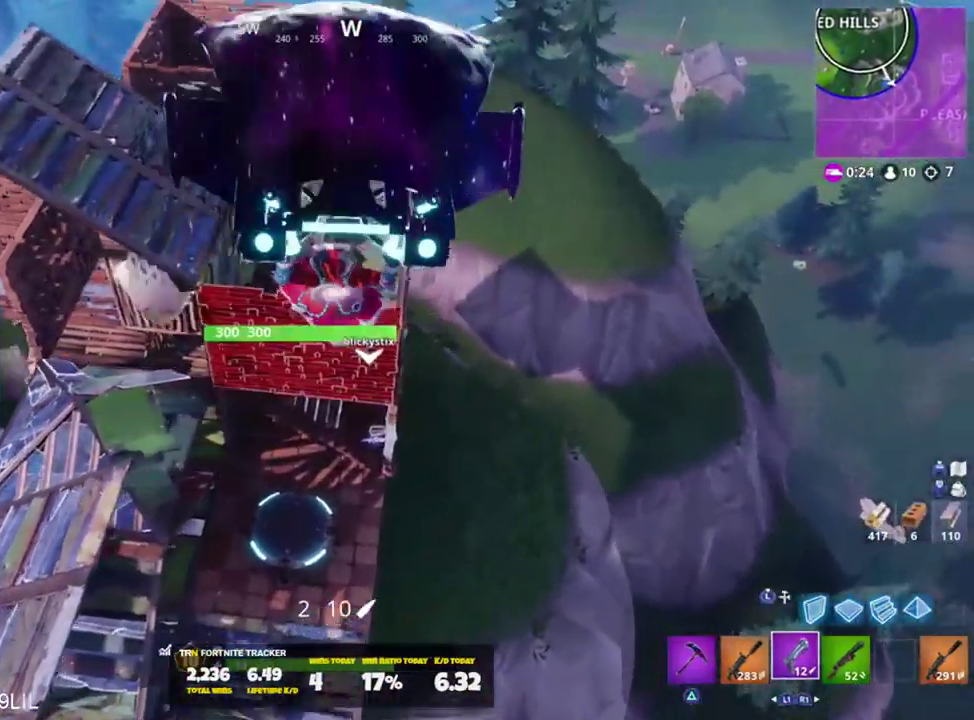
{"buttons": [], "left_stick": "down", "right_stick": "up", "events": [[117, "left_stick", "down-left"], [383, "right_stick", "up"], [450, "left_stick", "down"]]}
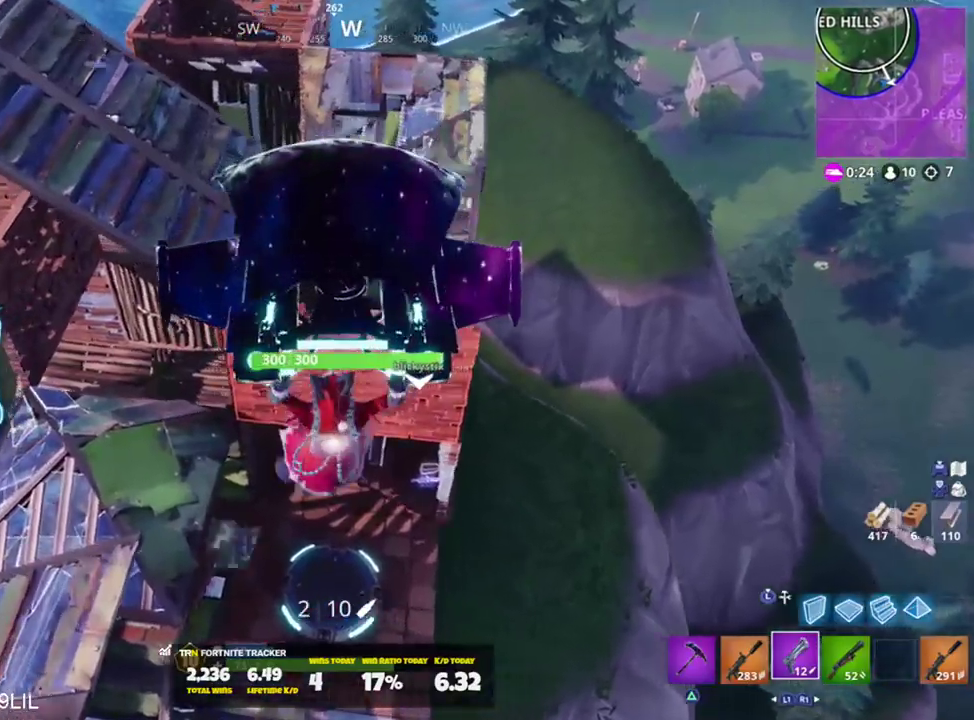
{"buttons": [], "left_stick": "up-right", "right_stick": "up", "events": [[50, "left_stick", "down-right"], [50, "right_stick", "center"], [200, "left_stick", "right"], [317, "left_stick", "up-right"], [401, "right_stick", "up"]]}